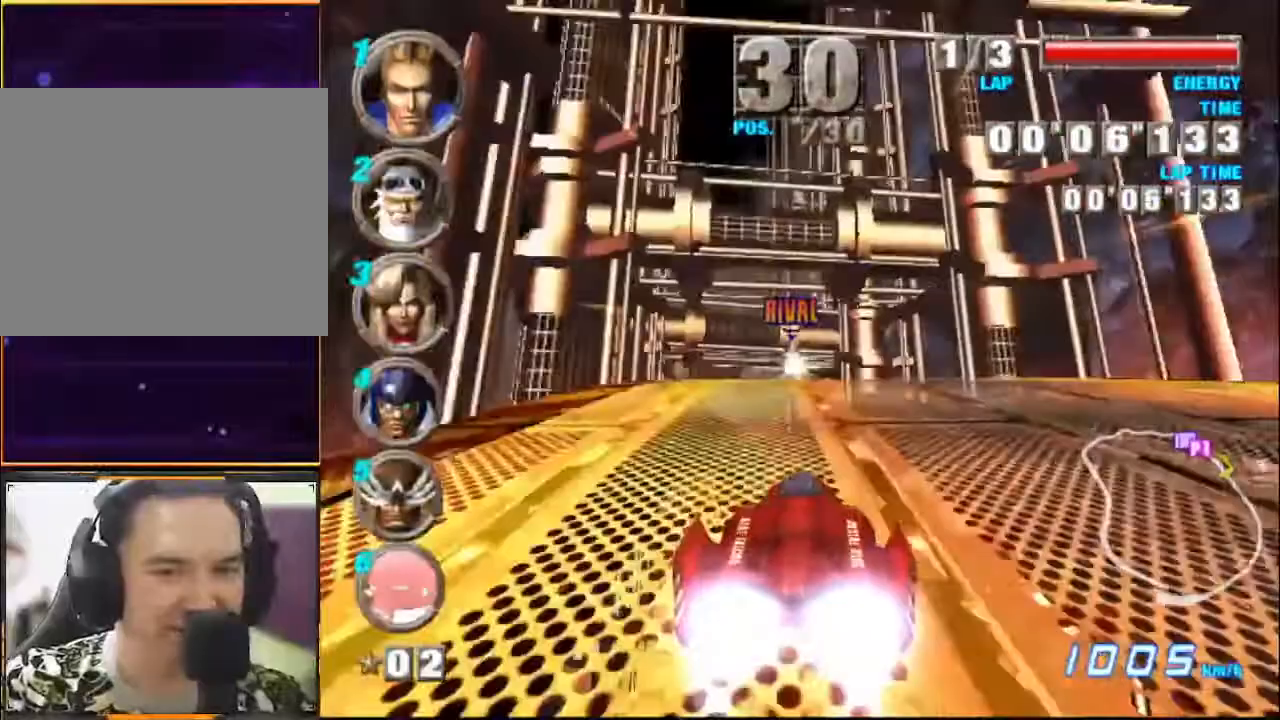
Gameplay with a controller (Xbox layout); each line is a JSON object with the inputs held at the frame after it. "events" lists button and stick changes between this image and that frame as [ms after this image, input, new state], when the widget could be followed in between. Not read: L1 L3 R1 R3 right_stick.
{"buttons": ["A"], "left_stick": "center", "events": [[67, "left_stick", "left"], [167, "left_stick", "center"]]}
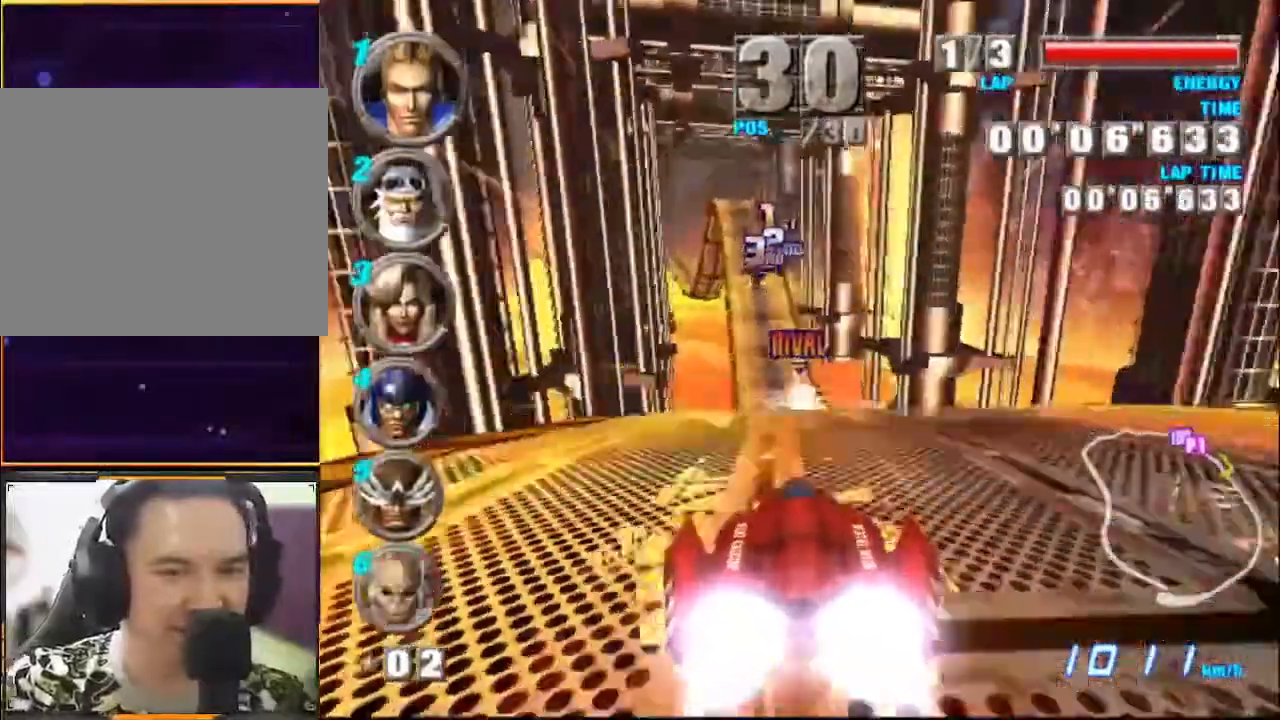
{"buttons": ["A"], "left_stick": "center", "events": []}
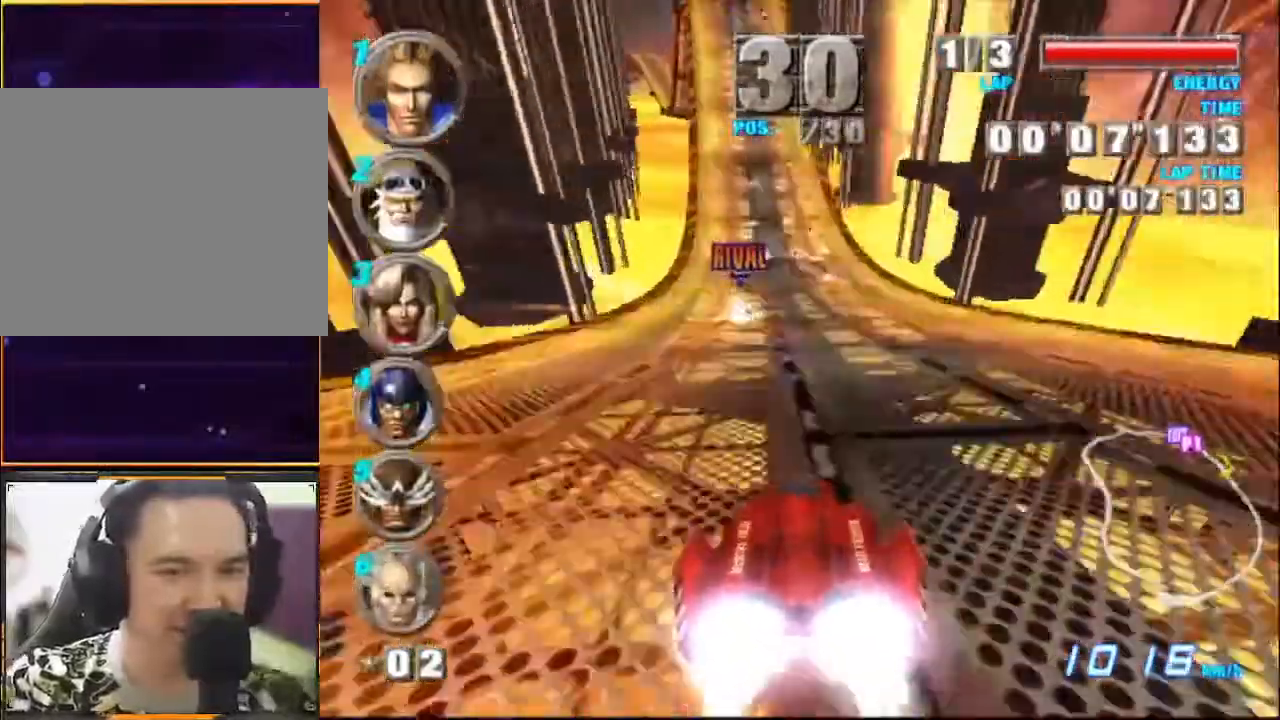
{"buttons": ["A"], "left_stick": "center", "events": [[67, "left_stick", "left"], [367, "left_stick", "center"]]}
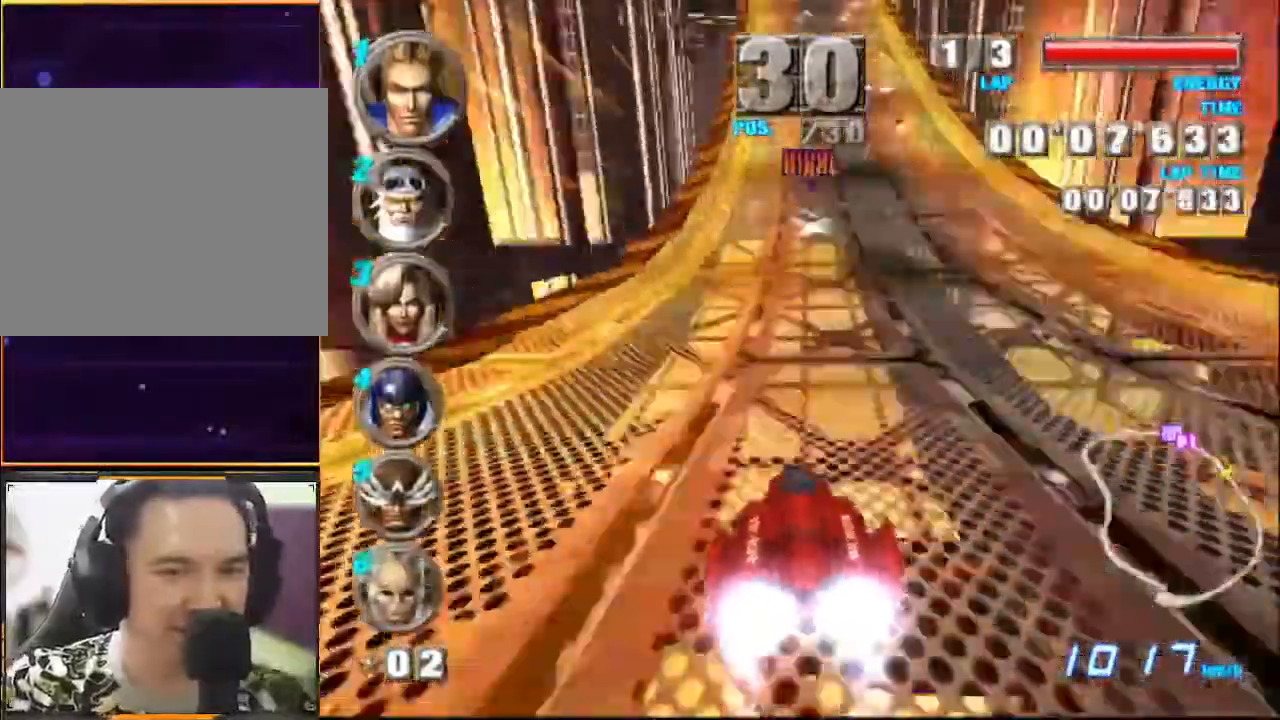
{"buttons": ["A"], "left_stick": "center", "events": []}
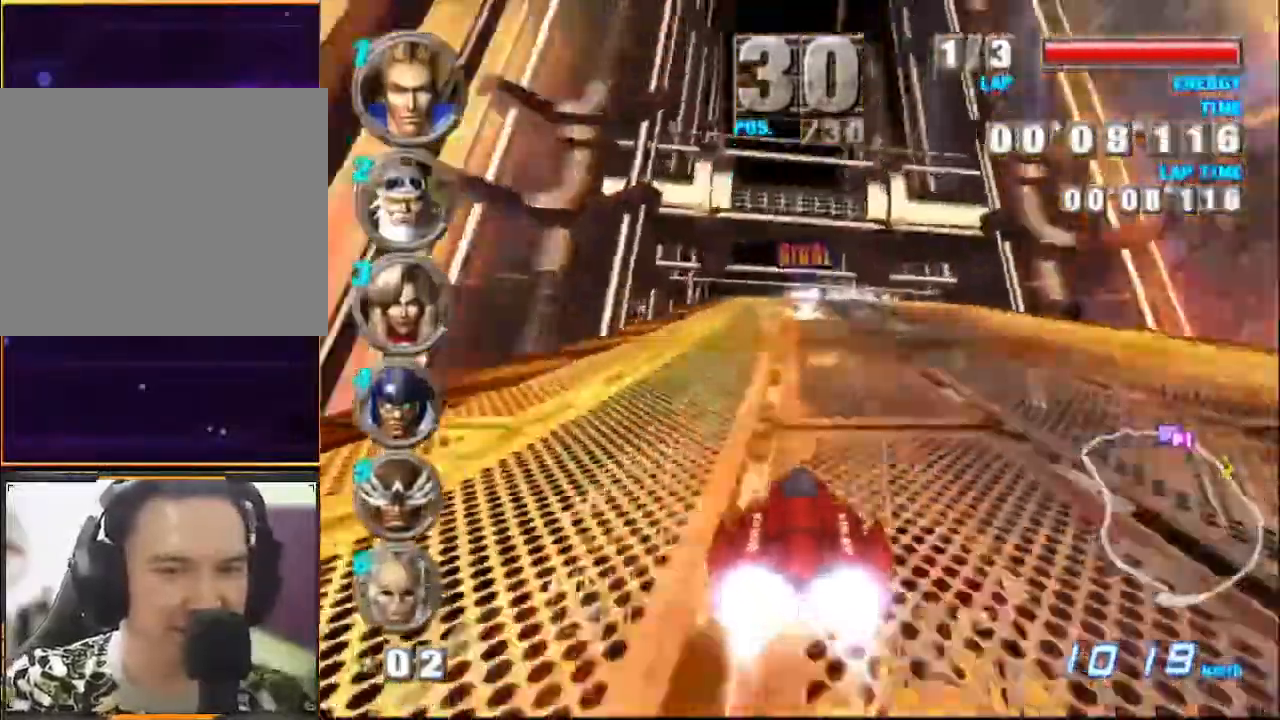
{"buttons": ["A"], "left_stick": "left", "events": [[433, "left_stick", "left"]]}
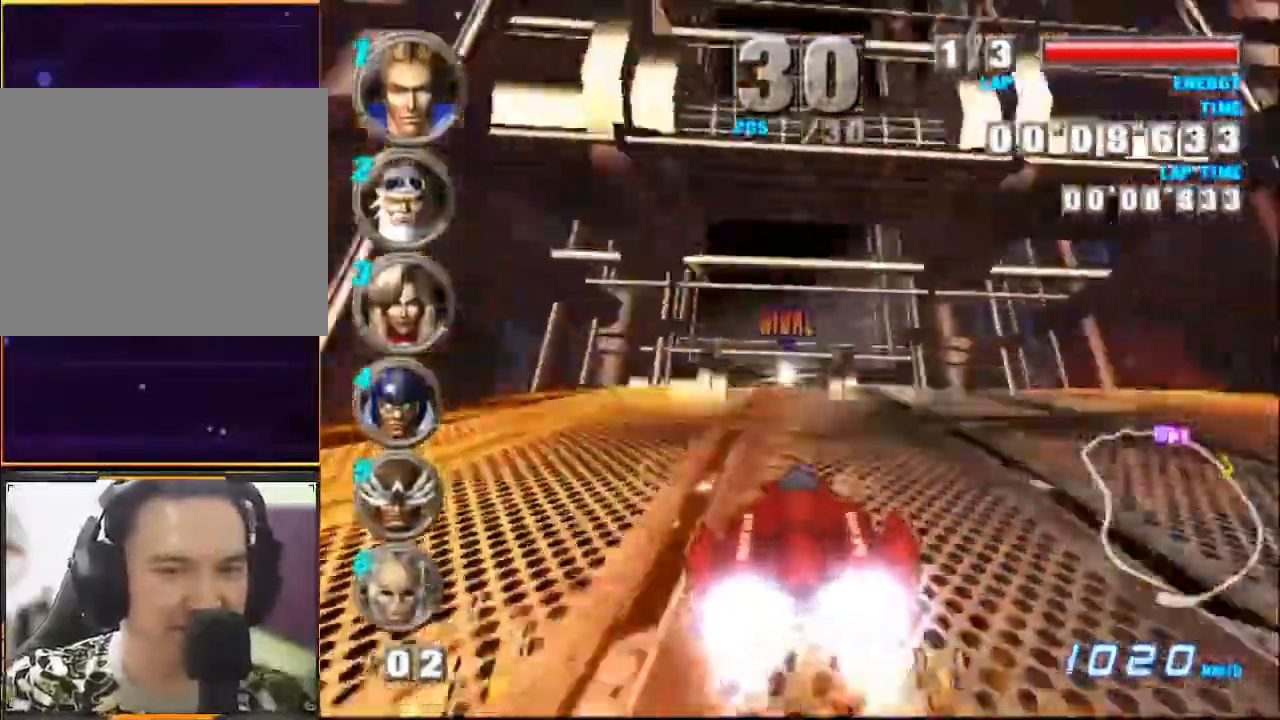
{"buttons": ["A"], "left_stick": "center", "events": [[33, "left_stick", "center"]]}
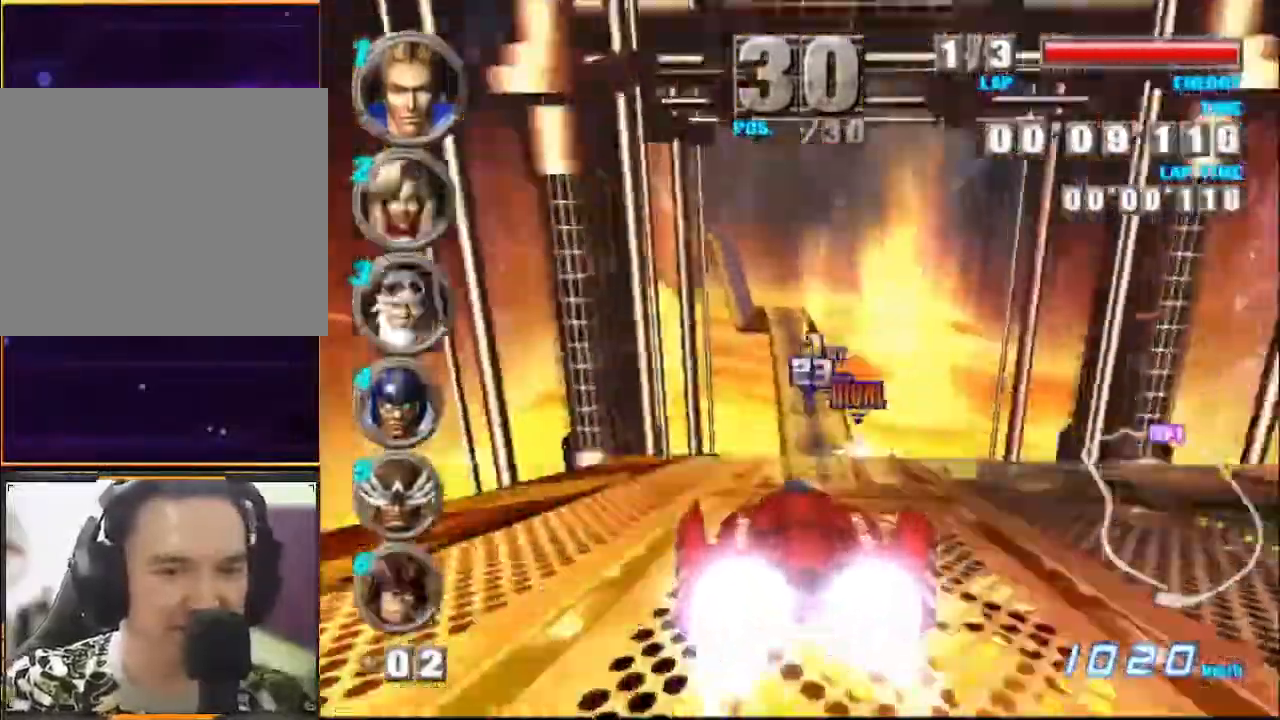
{"buttons": ["A"], "left_stick": "center", "events": []}
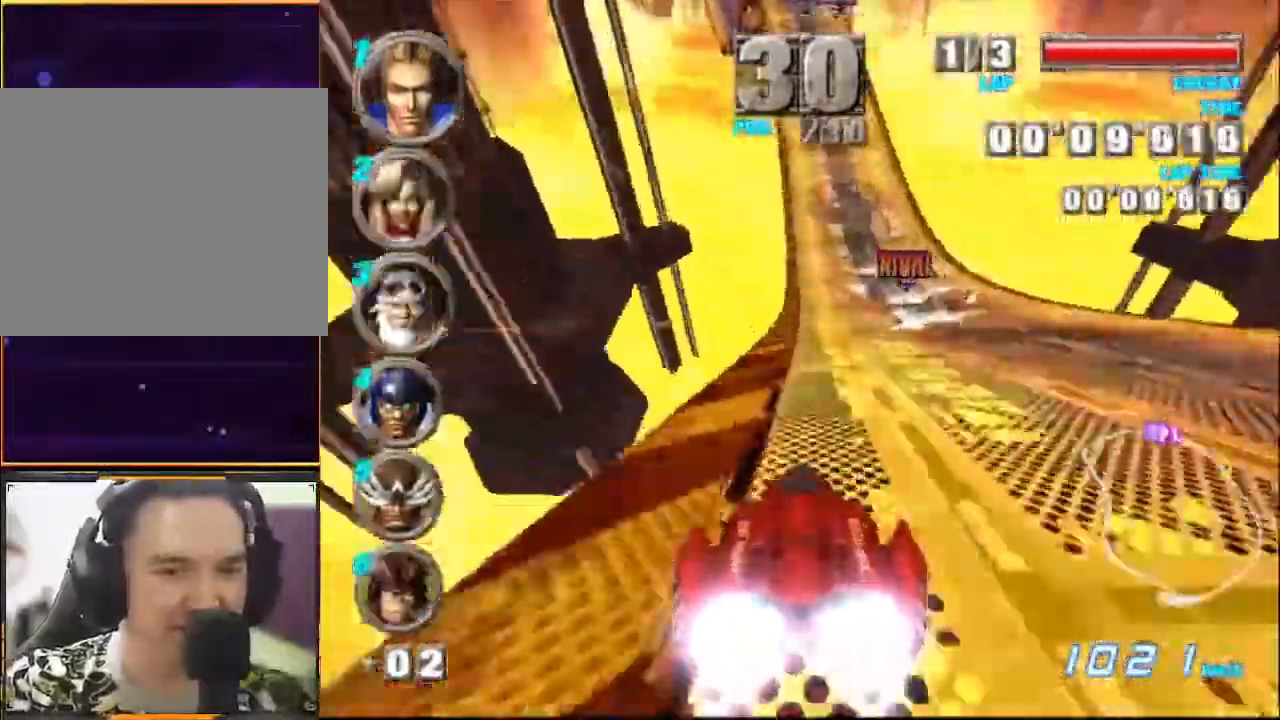
{"buttons": ["A"], "left_stick": "center", "events": []}
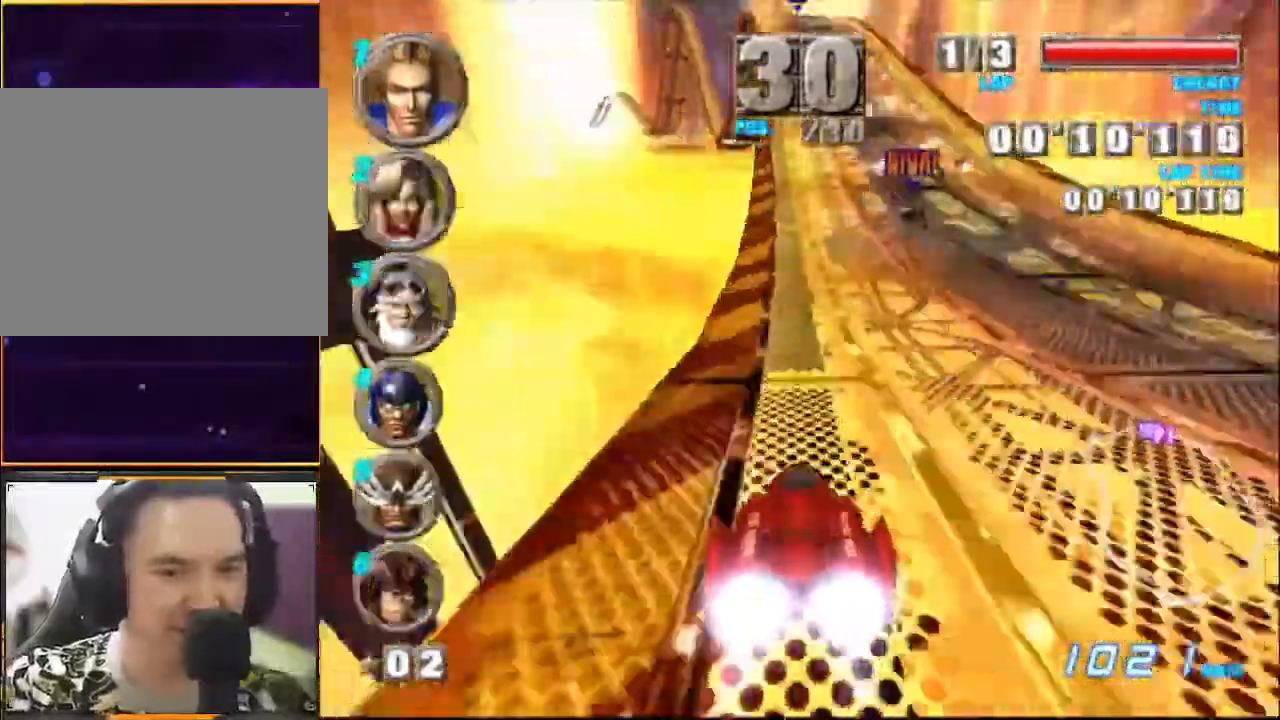
{"buttons": ["A"], "left_stick": "center", "events": []}
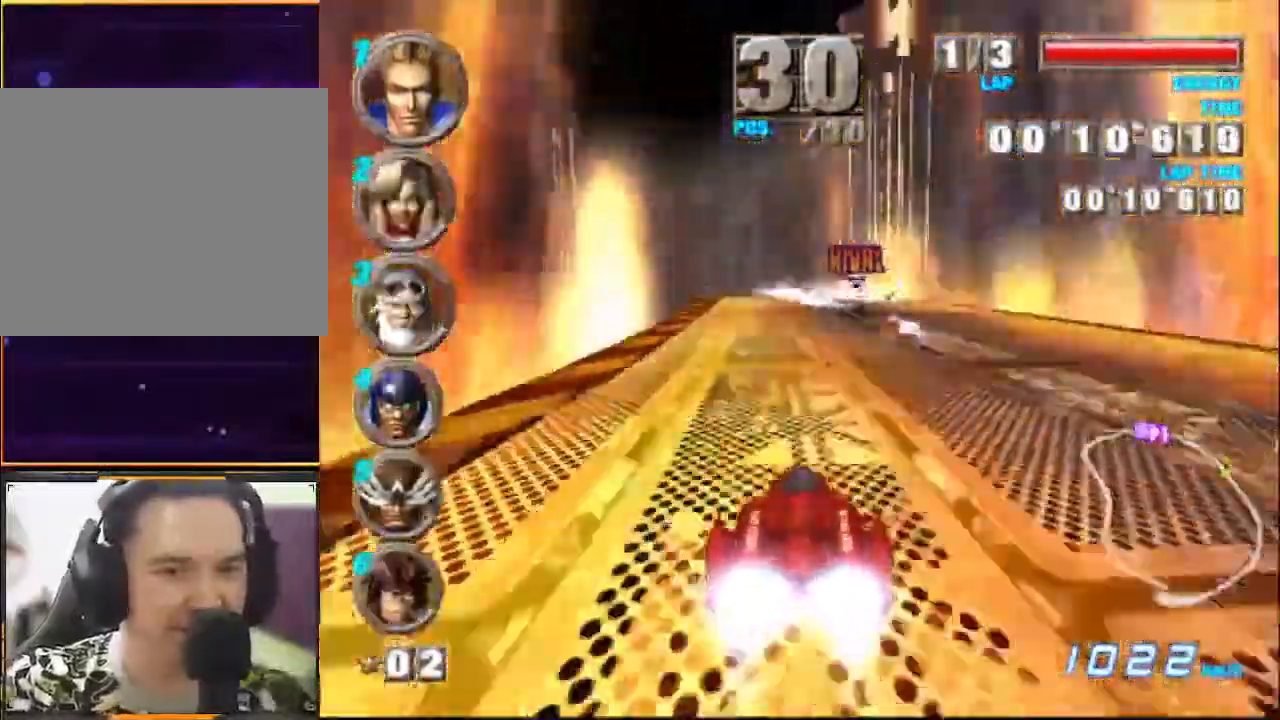
{"buttons": ["A"], "left_stick": "center", "events": [[200, "left_stick", "left"], [333, "left_stick", "center"]]}
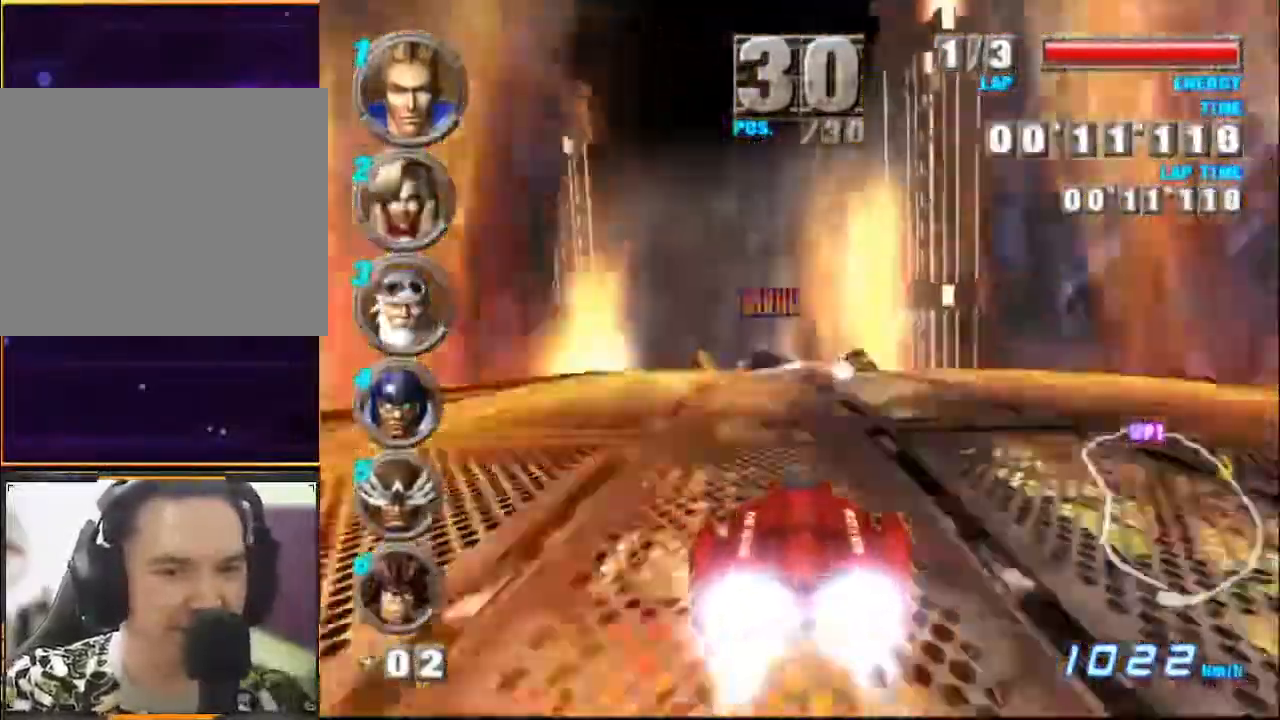
{"buttons": ["A"], "left_stick": "right", "events": [[100, "left_stick", "up-left"], [333, "left_stick", "center"], [500, "left_stick", "right"]]}
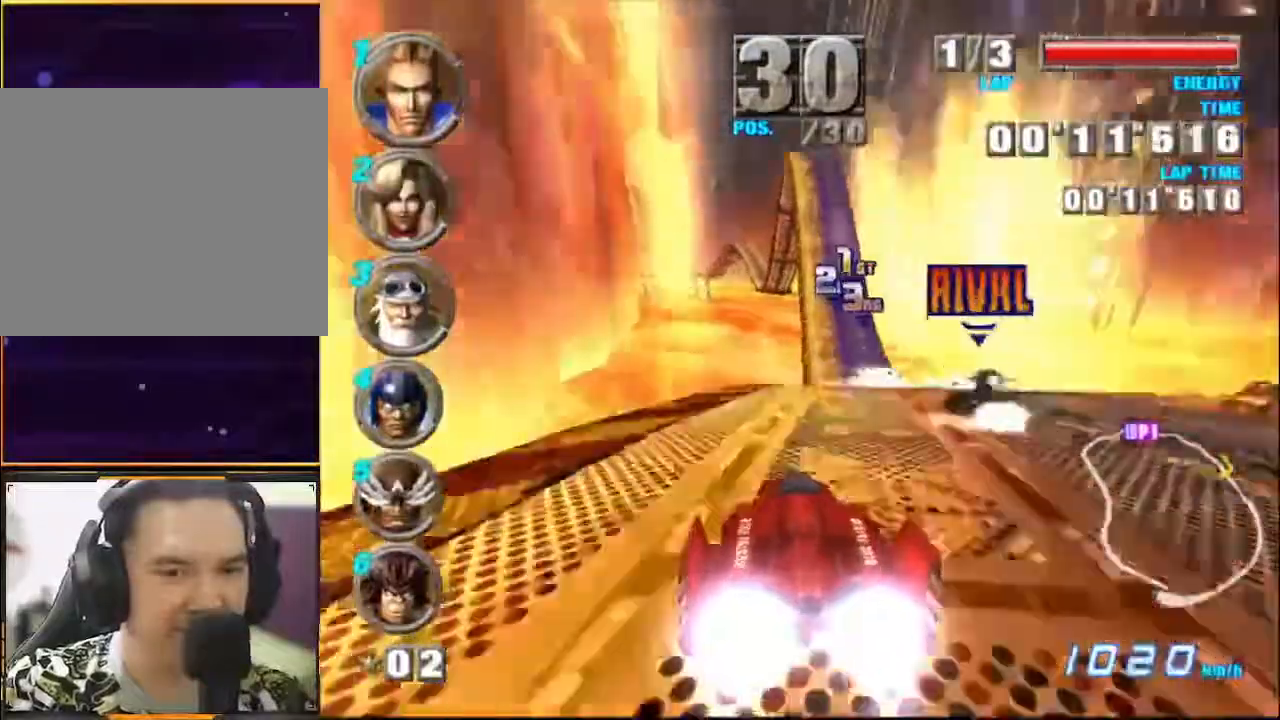
{"buttons": ["B"], "left_stick": "right", "events": [[167, "left_stick", "center"], [333, "left_stick", "left"], [433, "A", "up"], [467, "left_stick", "right"], [500, "B", "down"]]}
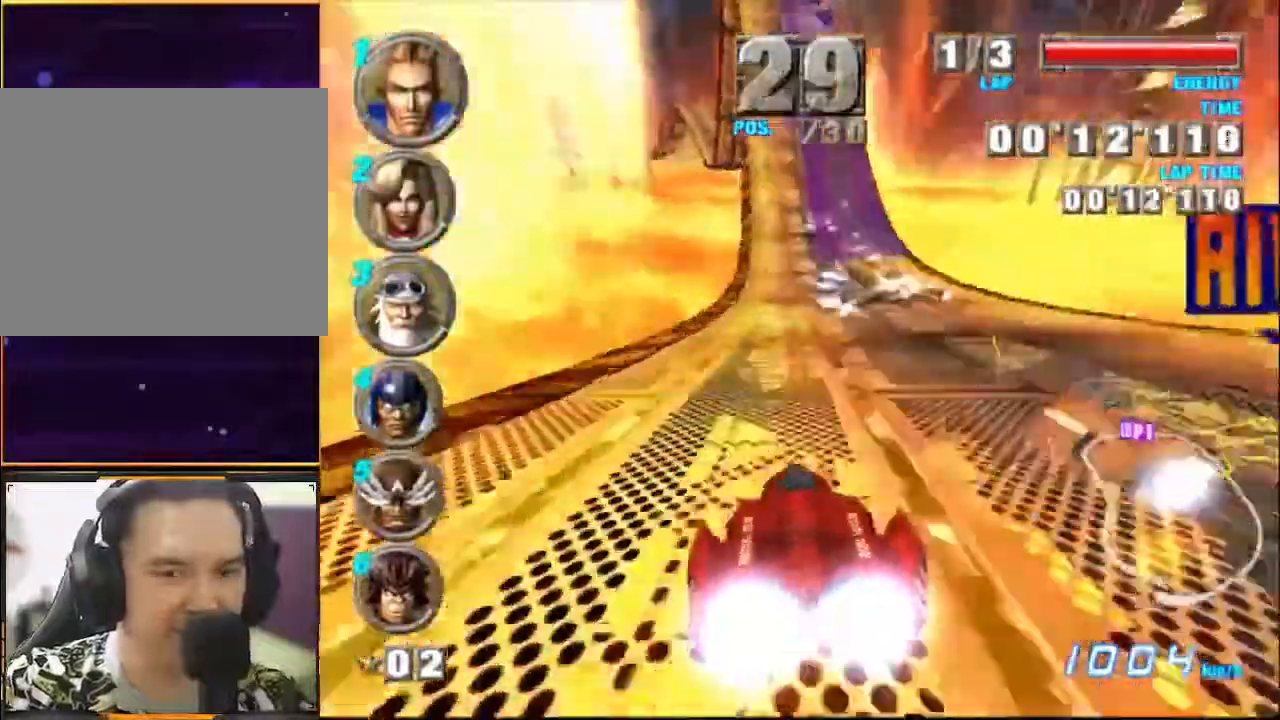
{"buttons": ["A"], "left_stick": "center", "events": [[100, "B", "up"], [133, "left_stick", "center"], [167, "A", "down"], [200, "left_stick", "left"], [333, "left_stick", "center"]]}
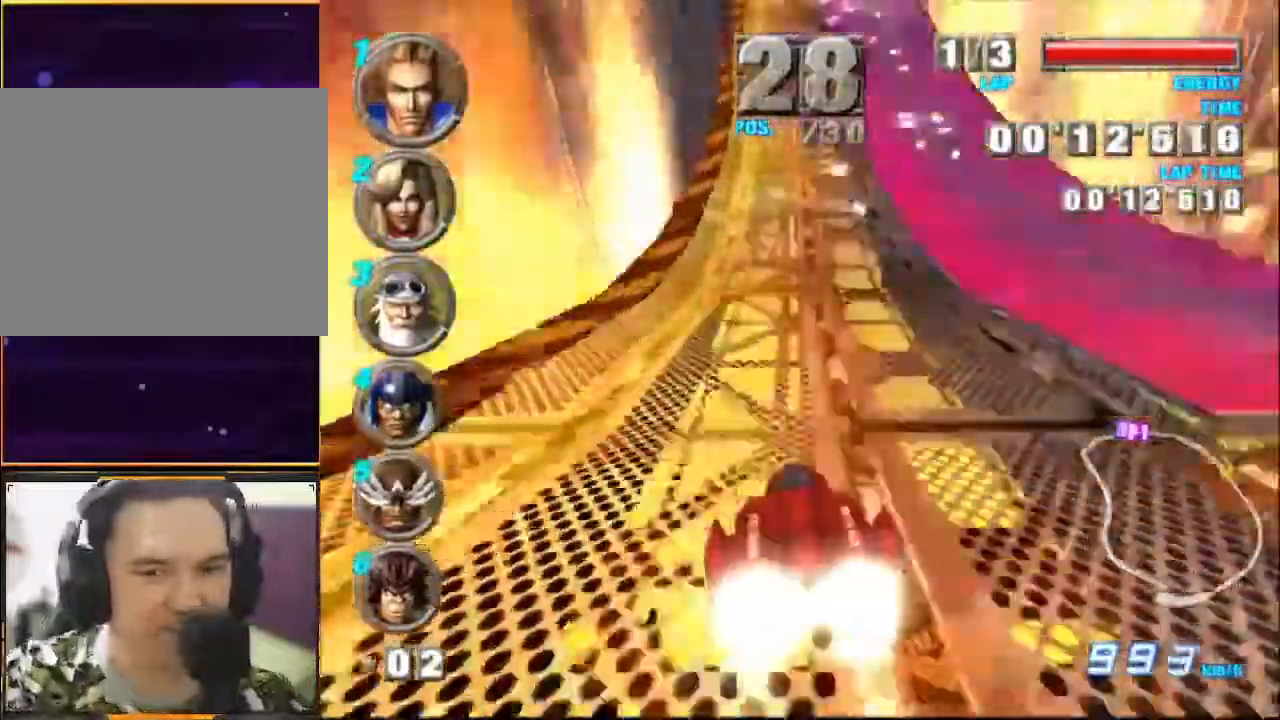
{"buttons": ["A"], "left_stick": "left", "events": [[100, "left_stick", "right"], [167, "left_stick", "center"], [467, "left_stick", "left"]]}
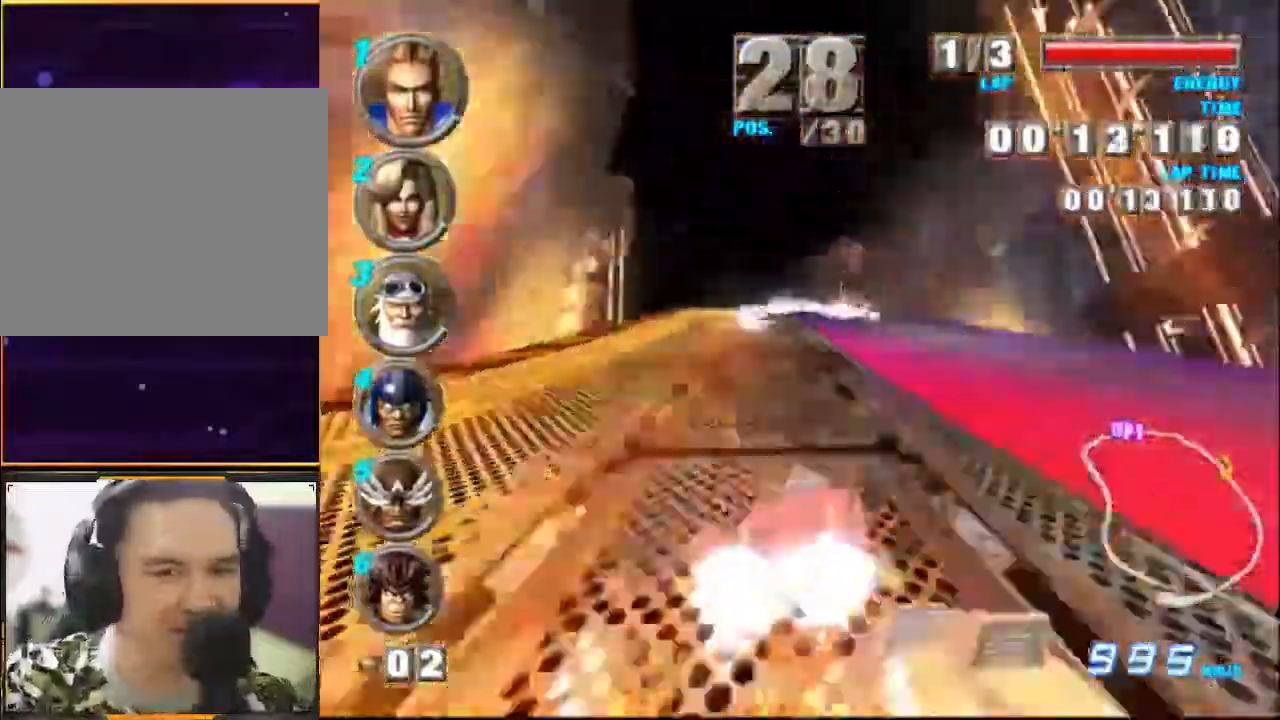
{"buttons": ["A"], "left_stick": "center", "events": [[100, "left_stick", "center"], [400, "left_stick", "left"], [500, "left_stick", "center"]]}
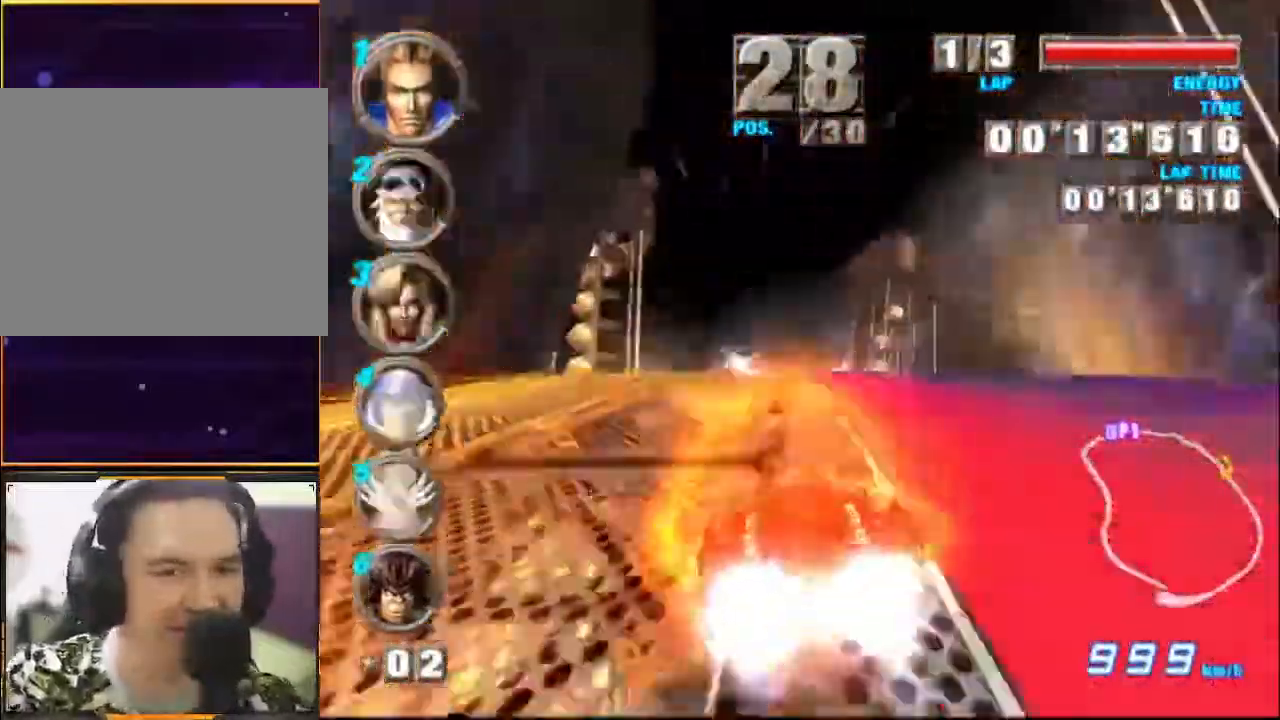
{"buttons": ["A"], "left_stick": "center", "events": []}
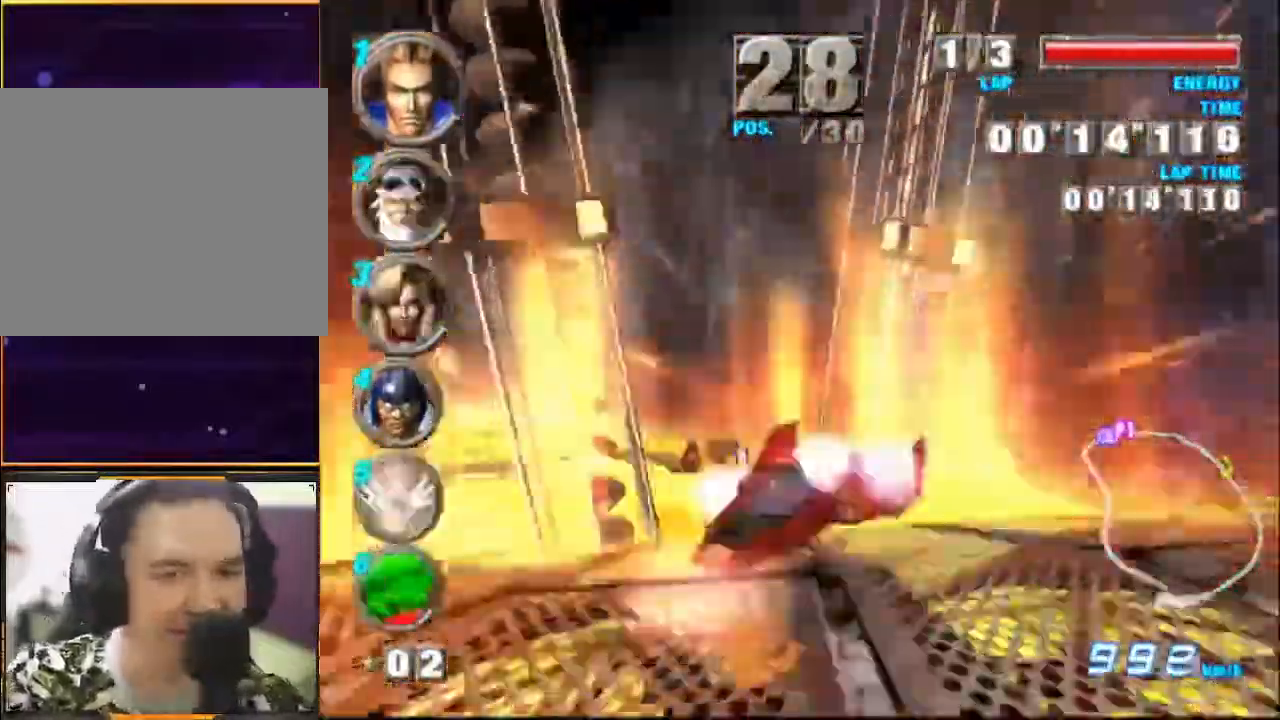
{"buttons": ["A"], "left_stick": "right", "events": [[167, "left_stick", "left"], [433, "left_stick", "right"]]}
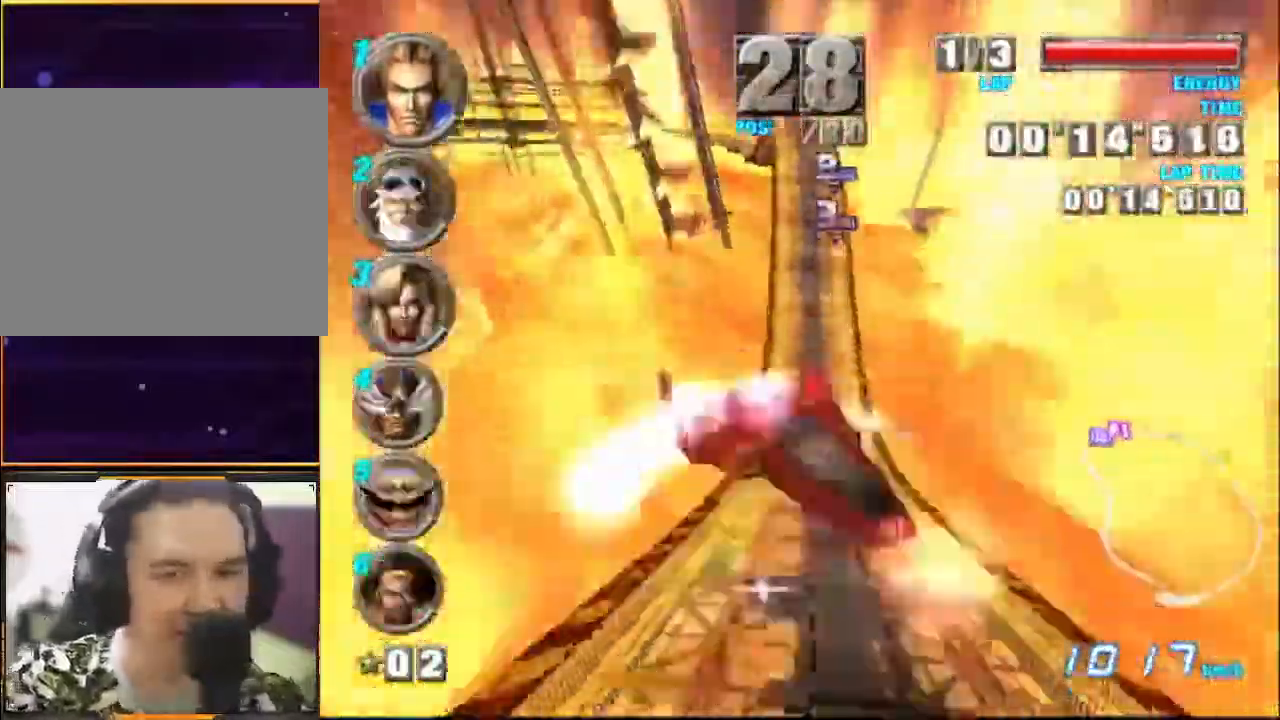
{"buttons": ["A"], "left_stick": "right", "events": [[67, "left_stick", "center"], [167, "left_stick", "left"], [433, "left_stick", "right"]]}
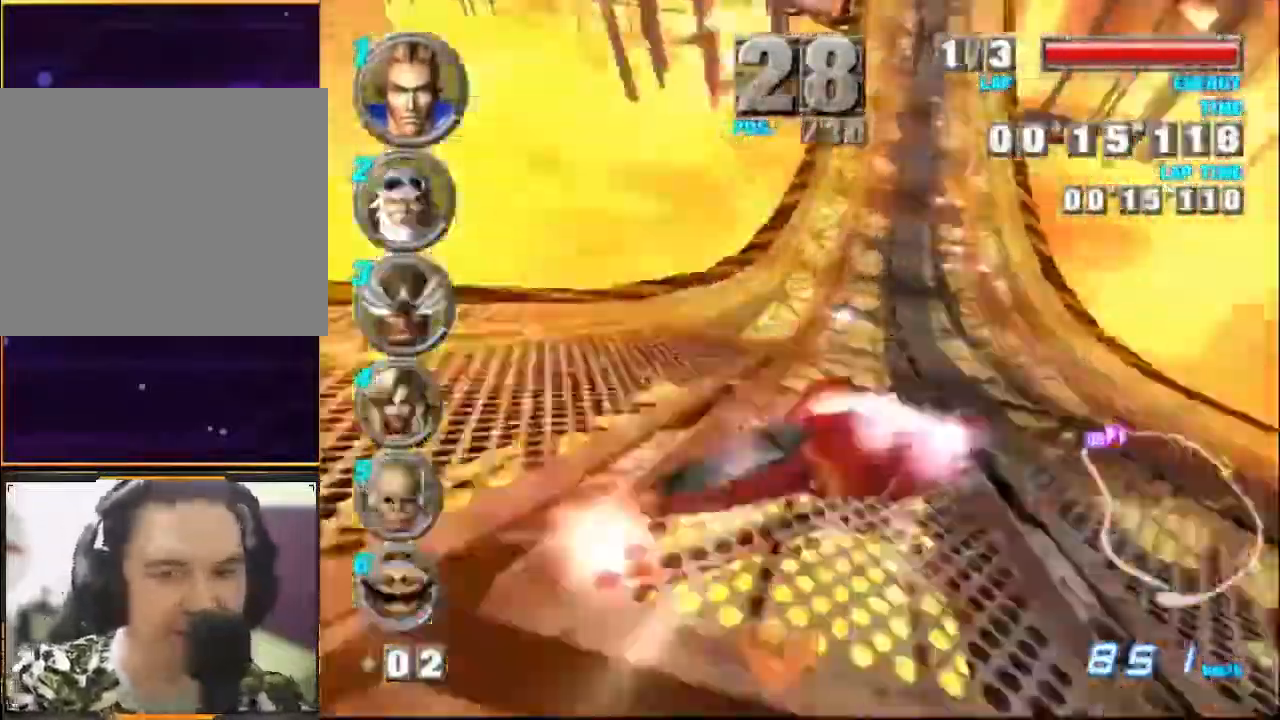
{"buttons": ["A"], "left_stick": "left", "events": [[67, "left_stick", "center"], [300, "left_stick", "left"]]}
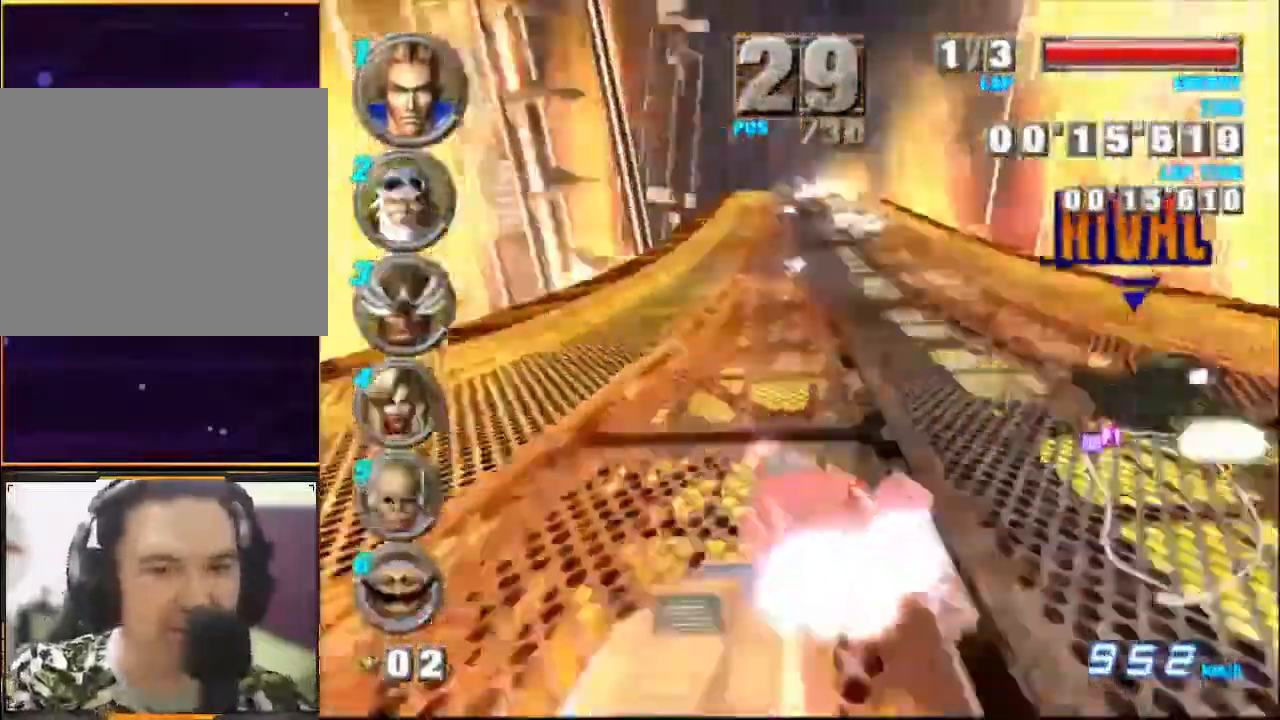
{"buttons": ["A"], "left_stick": "center", "events": [[33, "left_stick", "center"], [267, "left_stick", "right"], [433, "left_stick", "center"]]}
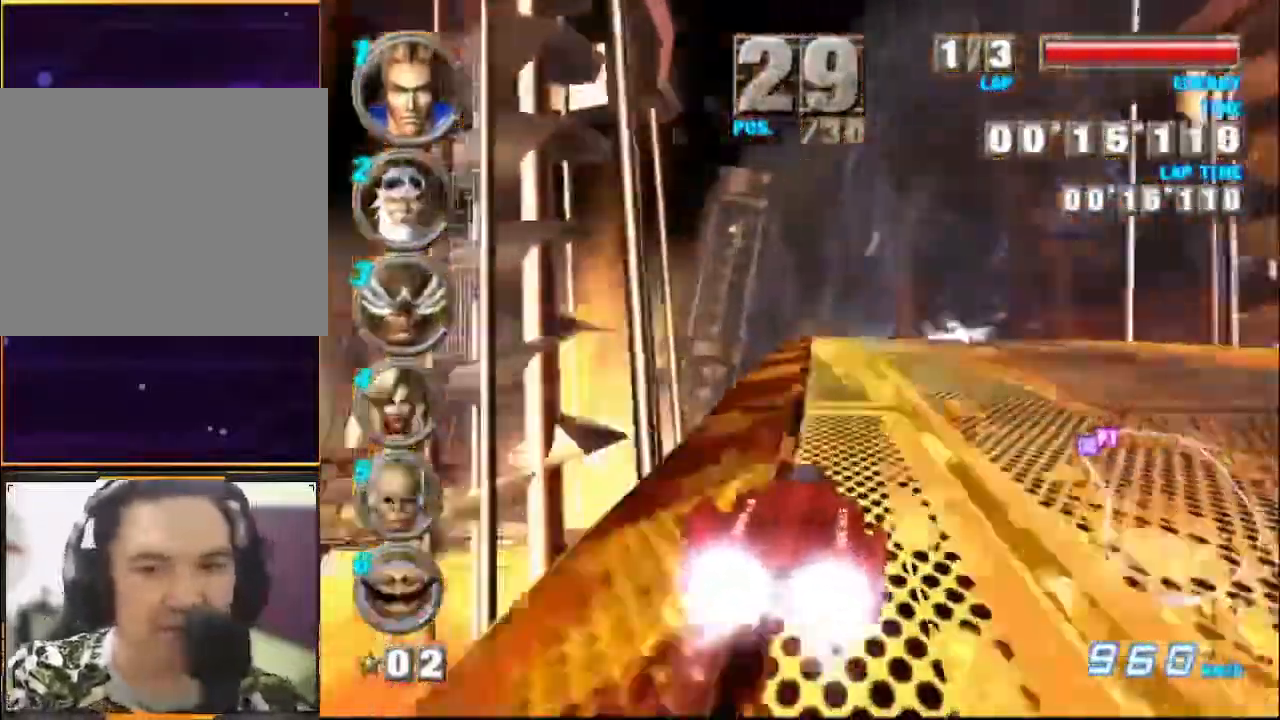
{"buttons": ["A"], "left_stick": "center", "events": [[300, "left_stick", "right"], [433, "left_stick", "center"]]}
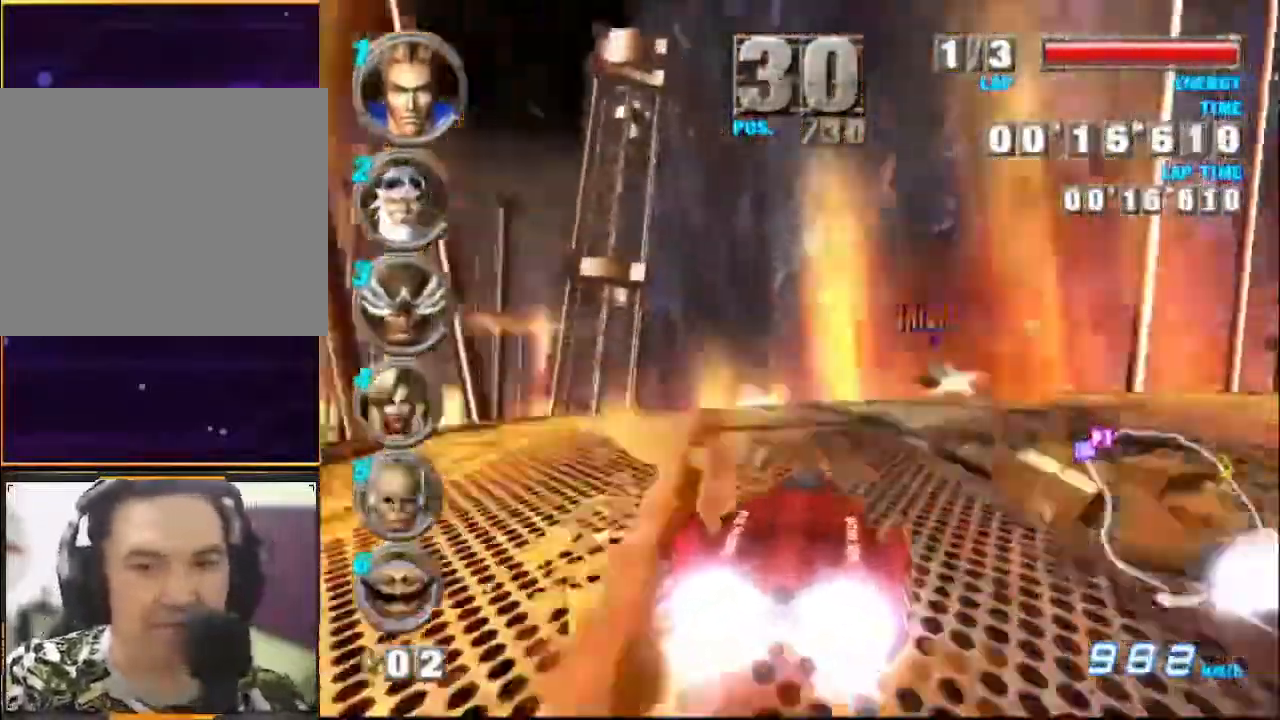
{"buttons": ["A"], "left_stick": "center", "events": [[33, "left_stick", "left"], [167, "left_stick", "center"]]}
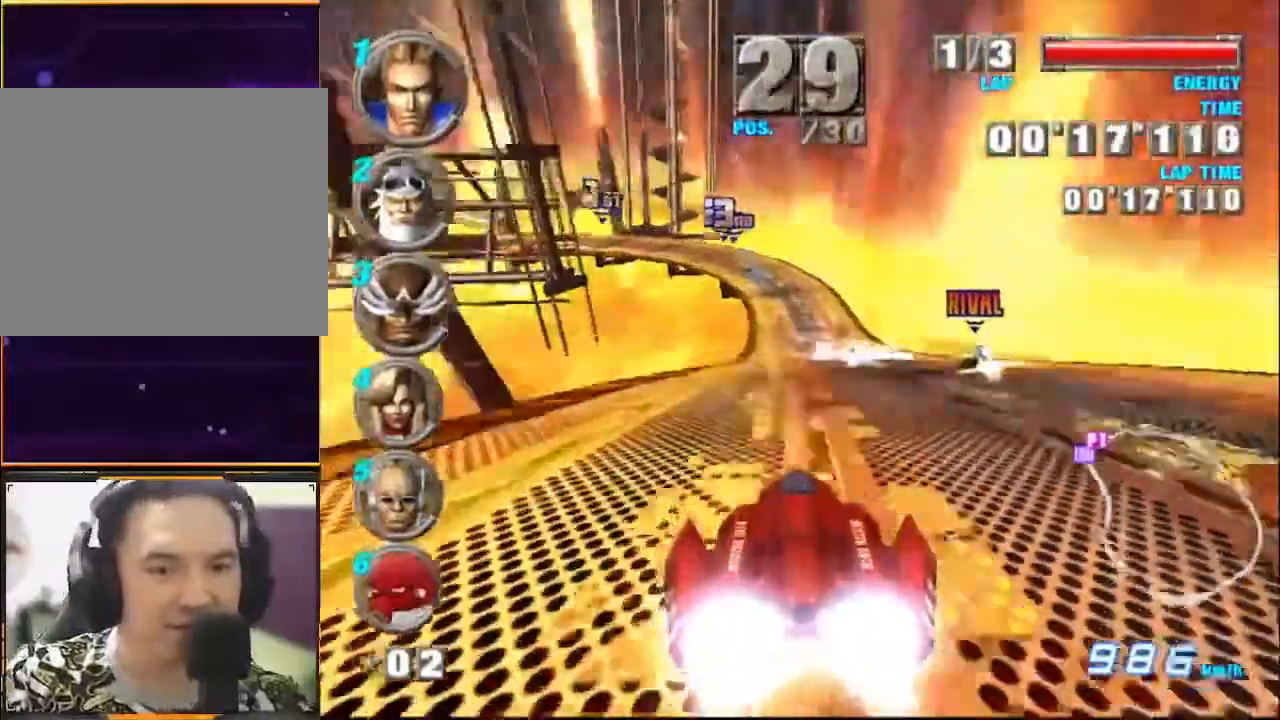
{"buttons": ["A"], "left_stick": "center", "events": []}
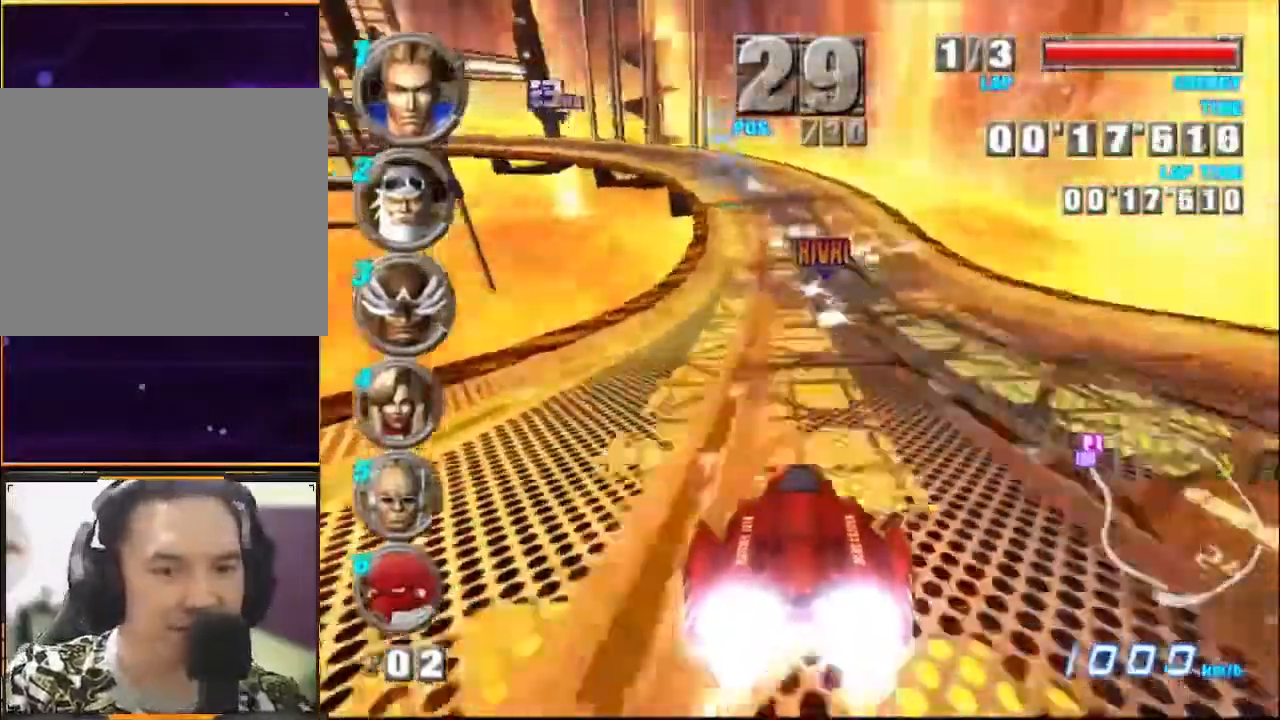
{"buttons": ["A"], "left_stick": "left", "events": [[100, "left_stick", "left"]]}
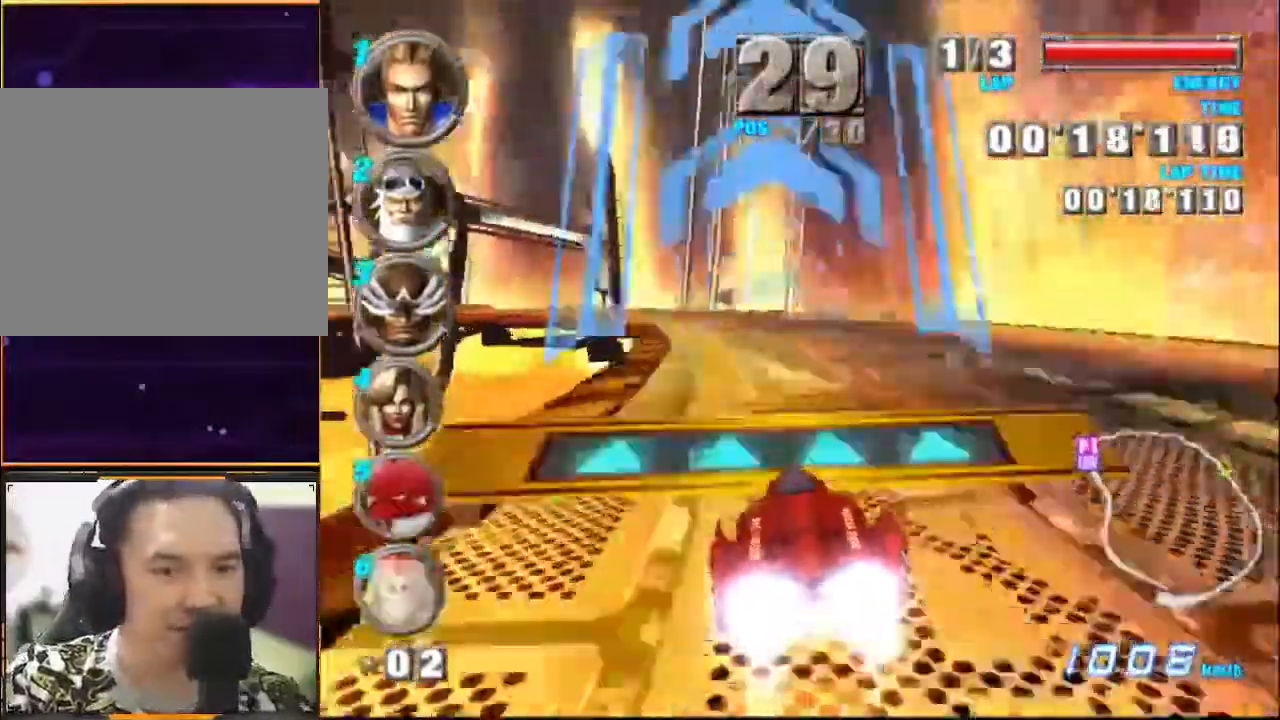
{"buttons": ["A"], "left_stick": "left", "events": []}
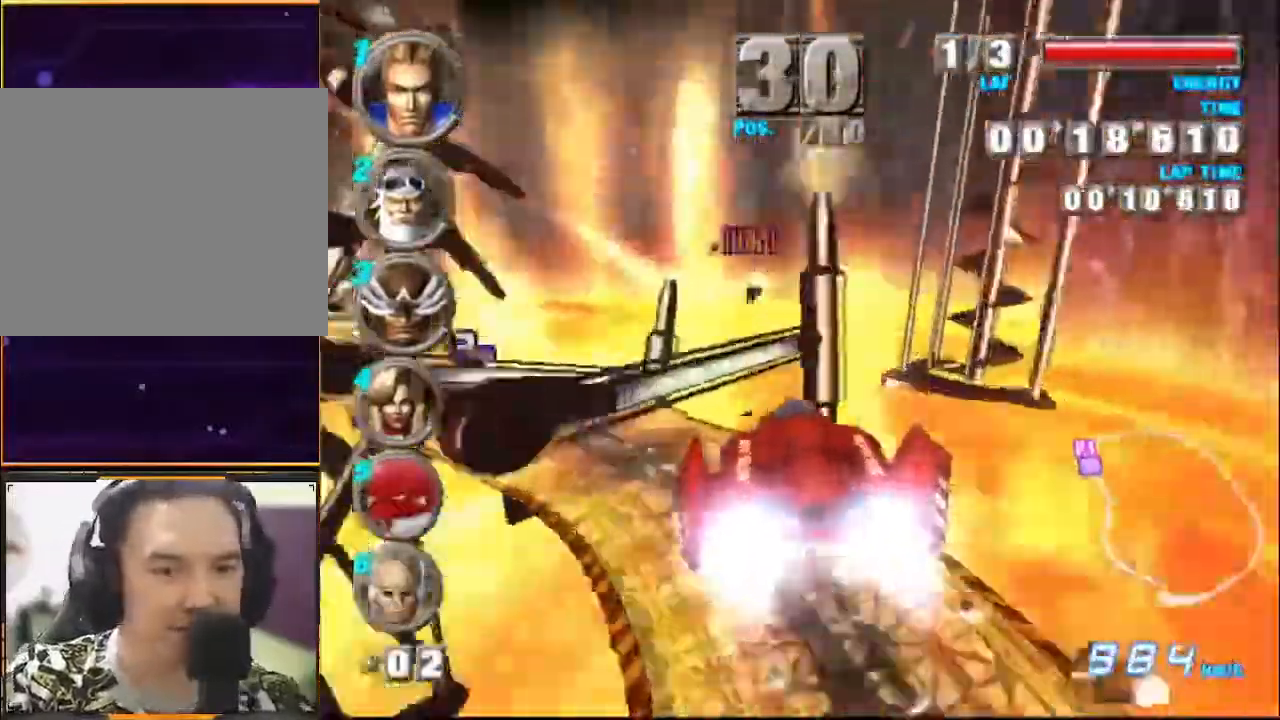
{"buttons": ["A"], "left_stick": "left", "events": []}
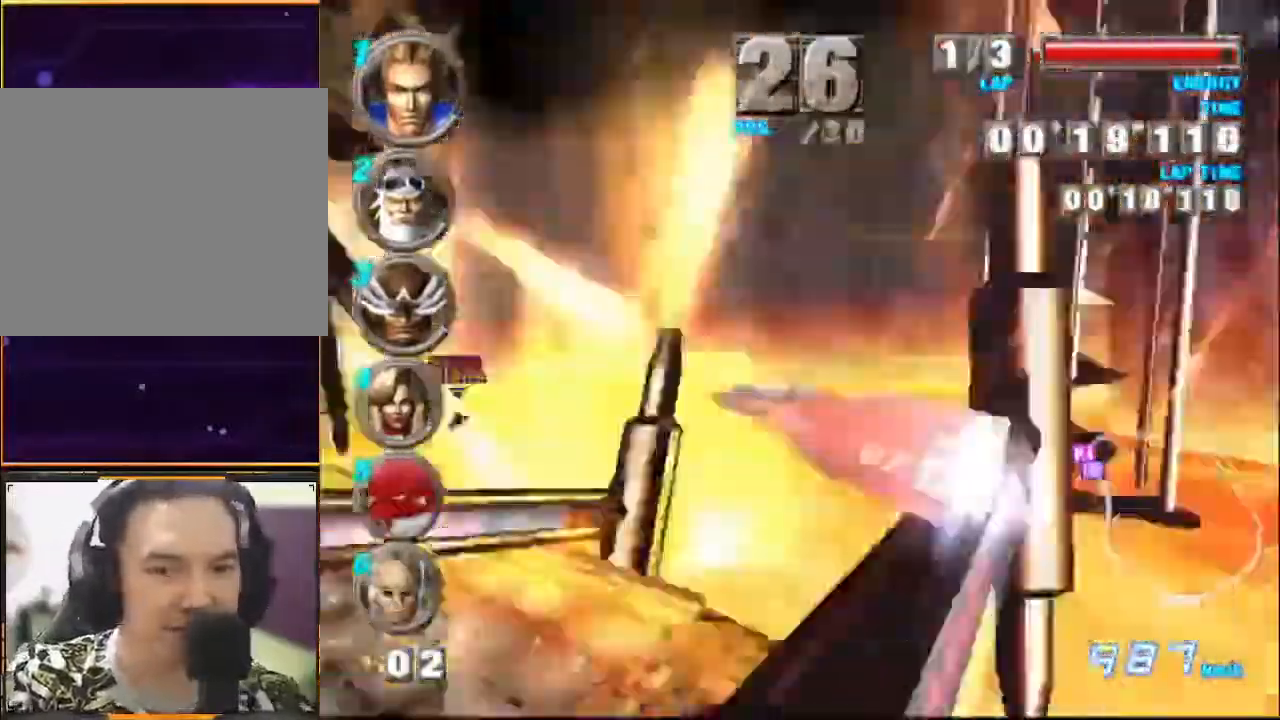
{"buttons": ["A"], "left_stick": "left", "events": [[100, "left_stick", "up"], [200, "left_stick", "left"], [367, "A", "up"], [400, "A", "down"]]}
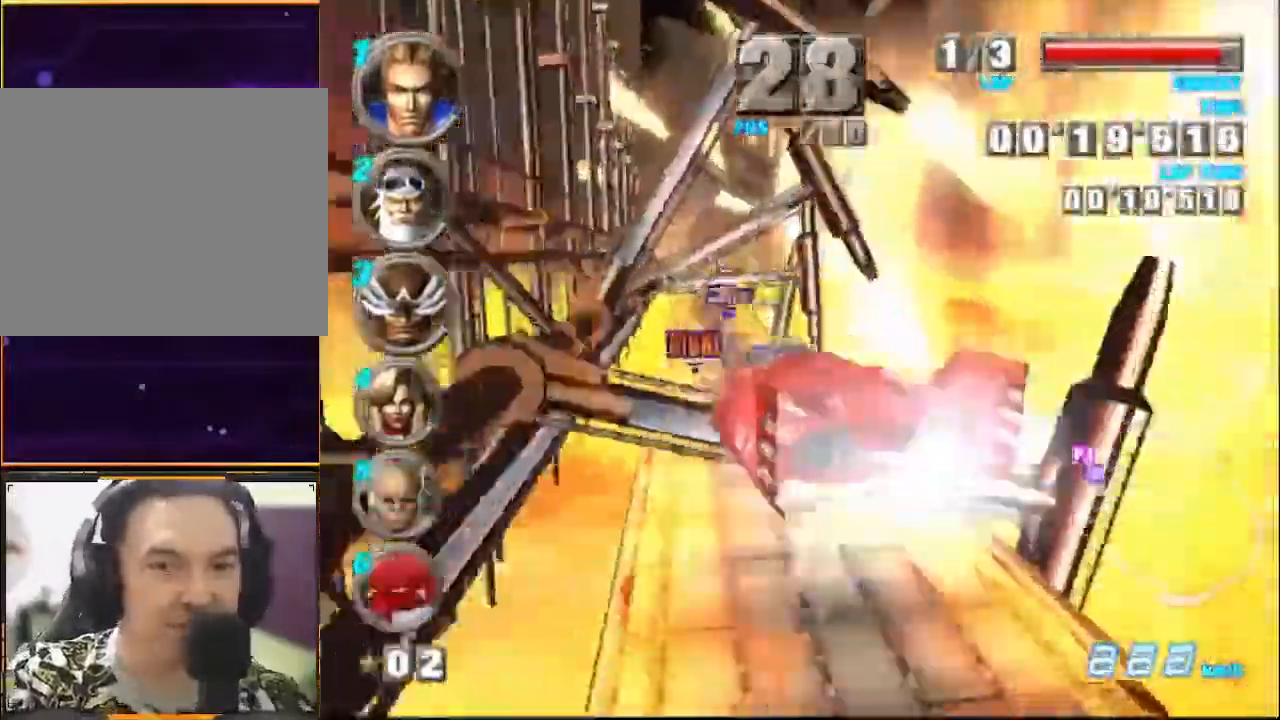
{"buttons": ["A"], "left_stick": "center", "events": [[133, "left_stick", "up-right"], [300, "left_stick", "center"]]}
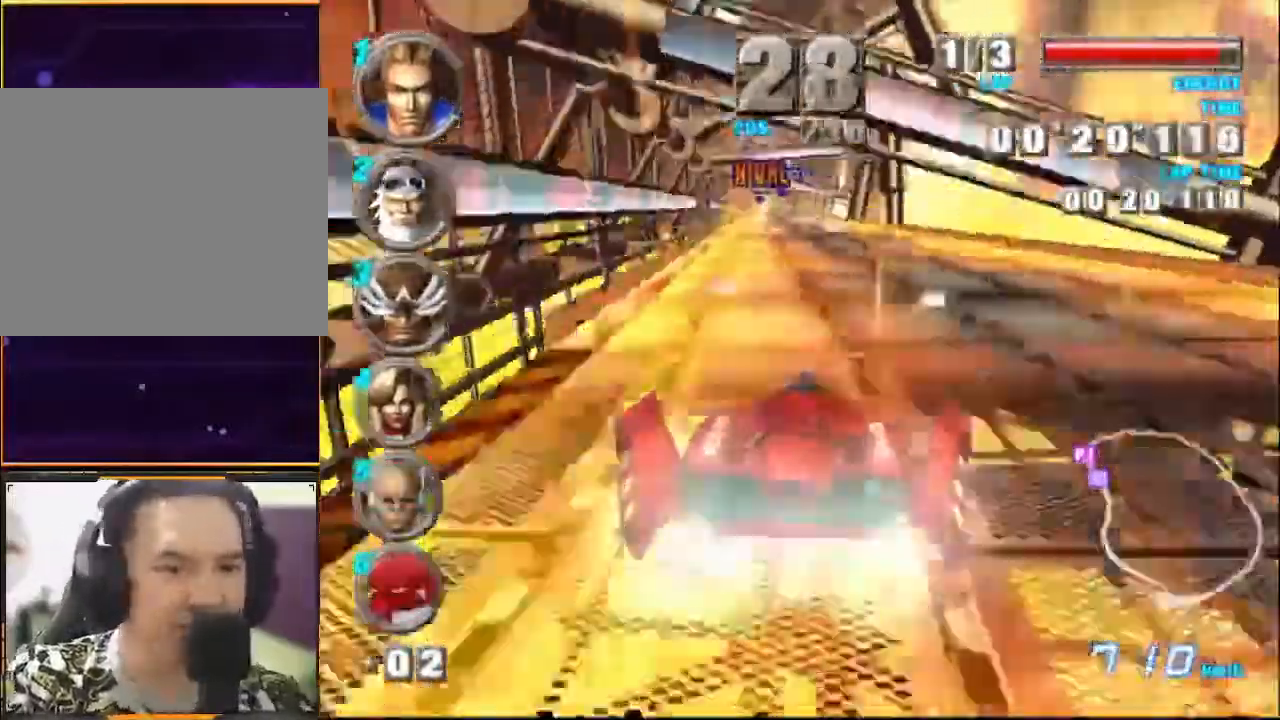
{"buttons": ["A"], "left_stick": "left", "events": [[500, "left_stick", "left"]]}
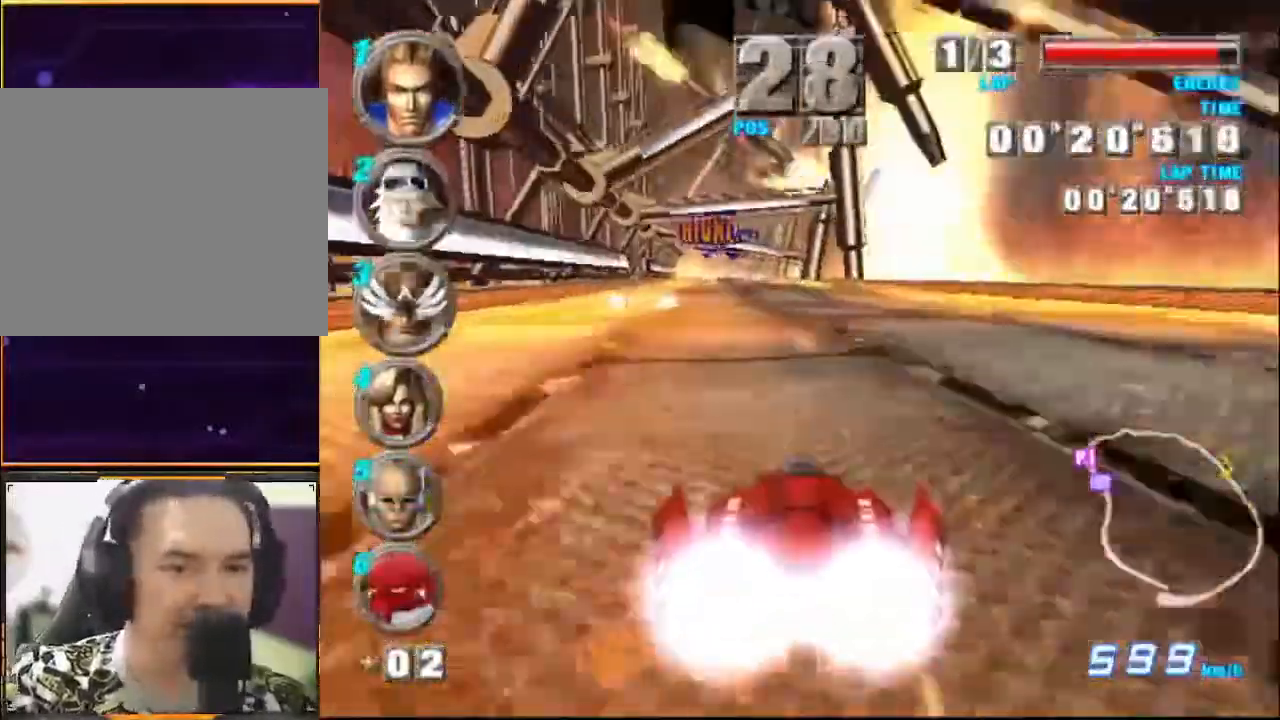
{"buttons": ["A"], "left_stick": "center", "events": [[200, "left_stick", "center"]]}
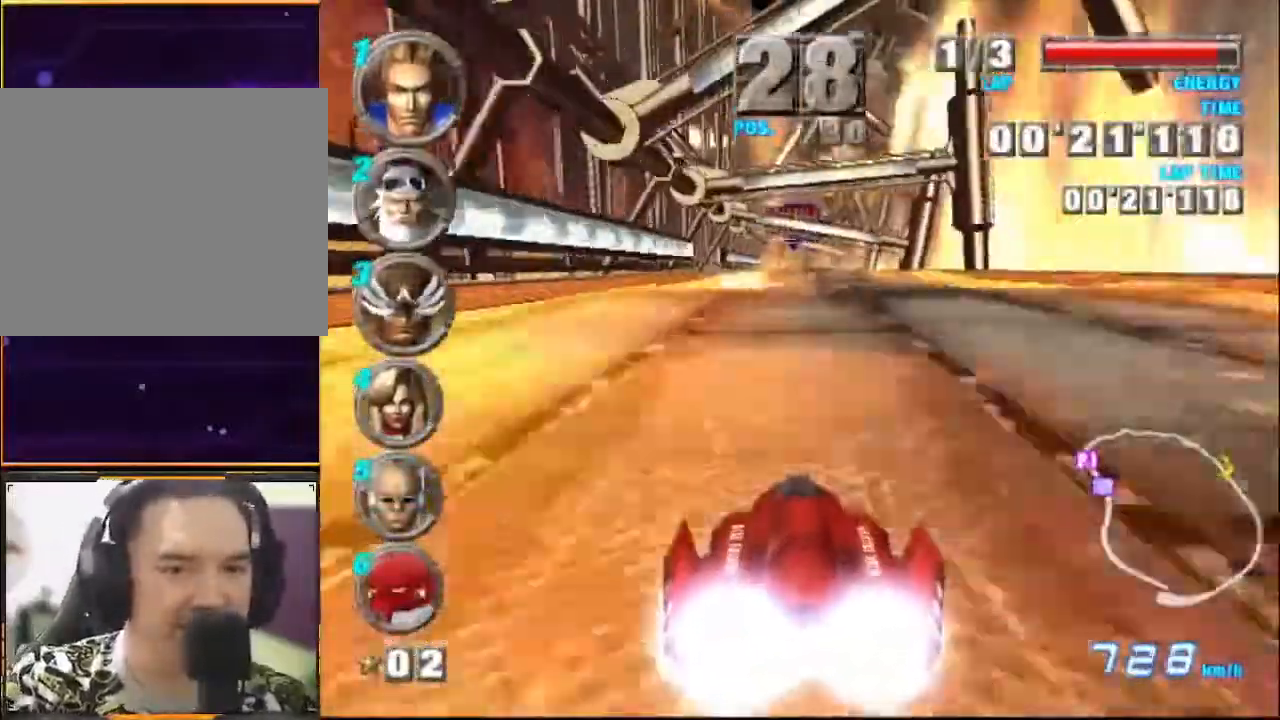
{"buttons": ["A"], "left_stick": "center", "events": []}